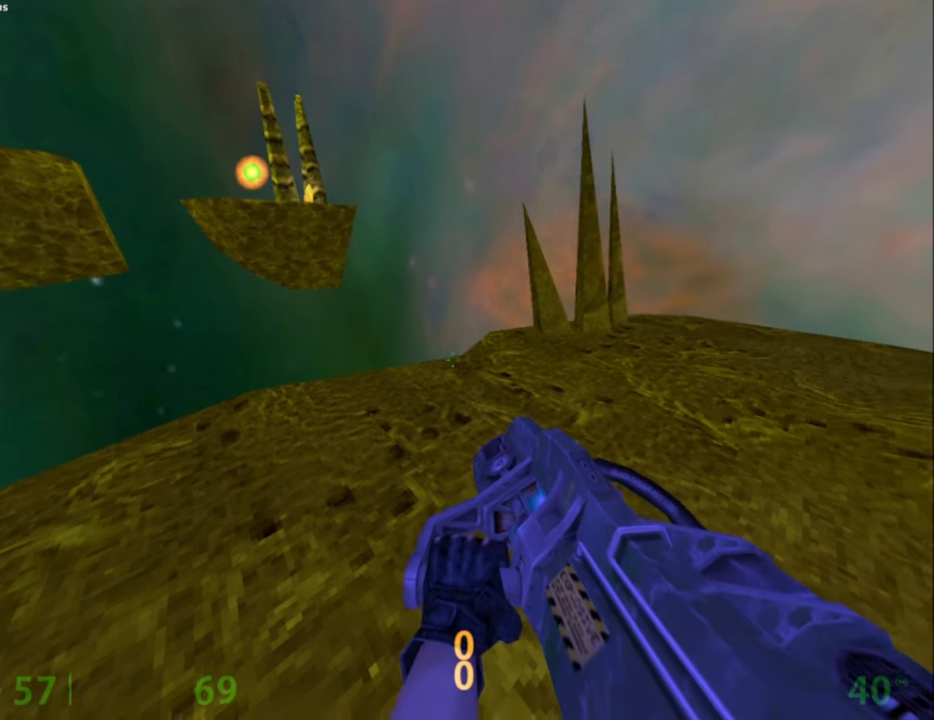
Gameplay with keyboard and mouse; each line is a JSON object with the keys and mouse buttons held at the frame after it. "events" lists presses ("down") and releases ("up") of "a", "caps_lock", "ctrl", "d", "e", "escape", "f1", "f10", "f11", "f12", "f2", "f3", "f4", "f5", "f6", "f7", "f8", "f9", "q", "s", "shift", "space", "tab", "w", "mouse_left", "mouse_middle", "mouse_right", "mouse_mb4", "mouse_mb5", "mouse_wheel_up" and "mouse_wheel_down" between this image and that frame as [ms after this image, input, new state], when the widget could be followed in between. "mouse_left", "mouse_middle", "mouse_right", "mouse_mb4", "mouse_mb5", "mouse_wheel_up", "mouse_wheel_down" = the "left", "middle", "right", "mb4", "mb5", "wheel_up", "wheel_down" buttons of the "mouse" list. No other keys are recorded. Mouse movement is not recorded.
{"keys": [], "mouse": [], "events": [[134, "w", "down"], [184, "w", "up"]]}
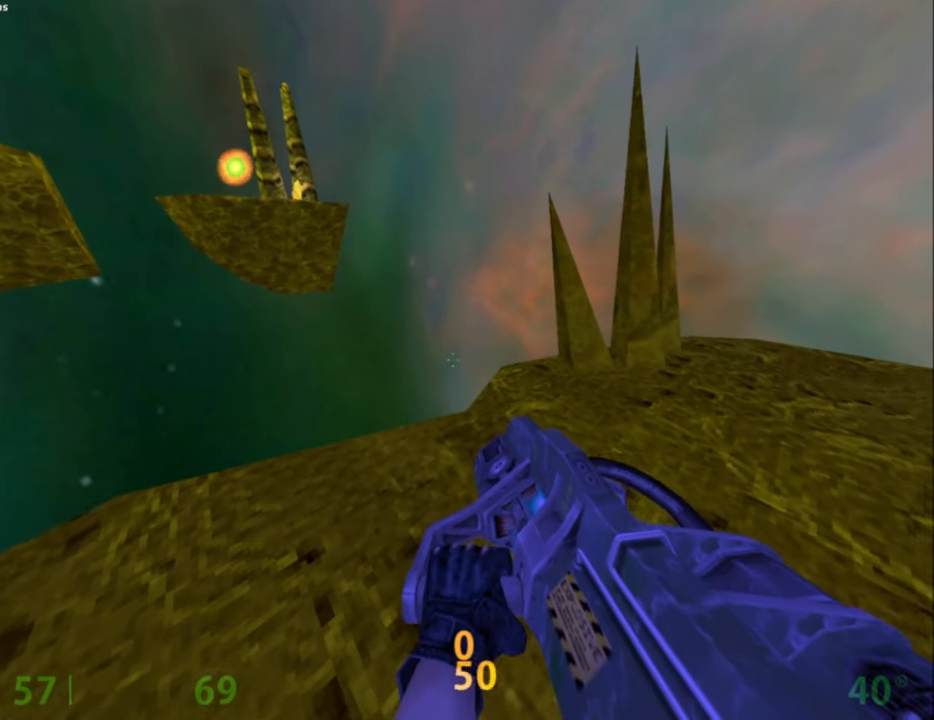
{"keys": [], "mouse": [], "events": [[300, "s", "down"], [384, "s", "up"]]}
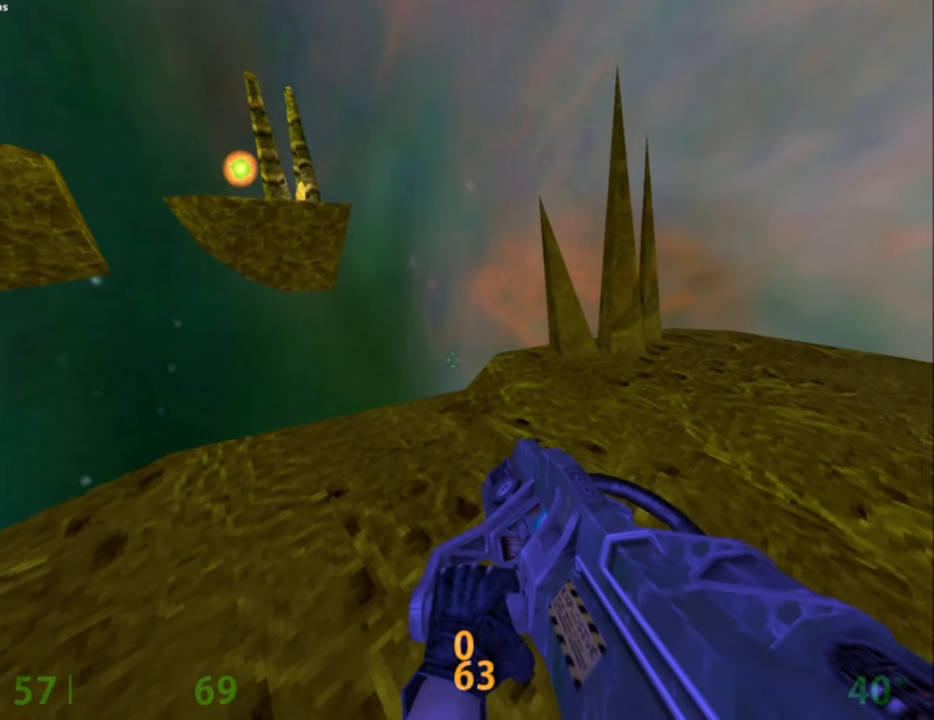
{"keys": [], "mouse": [], "events": []}
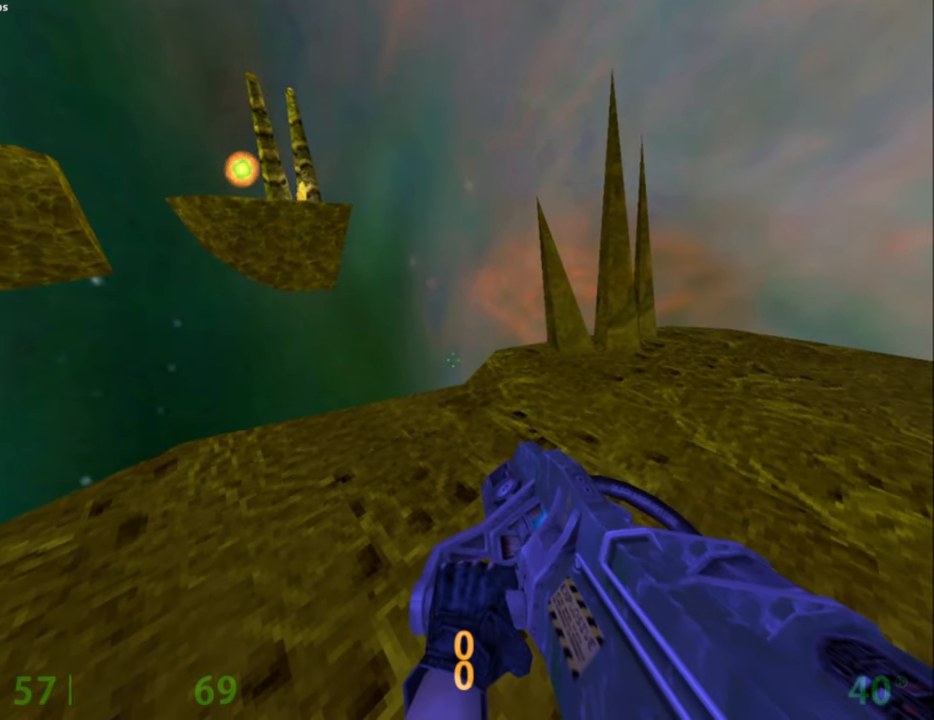
{"keys": [], "mouse": [], "events": []}
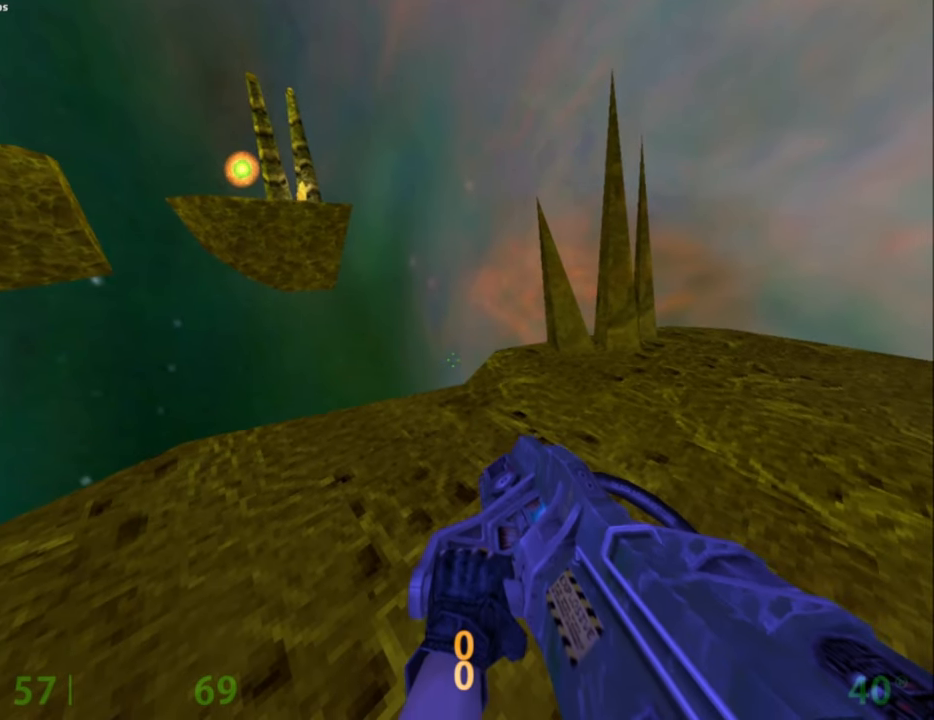
{"keys": [], "mouse": [], "events": []}
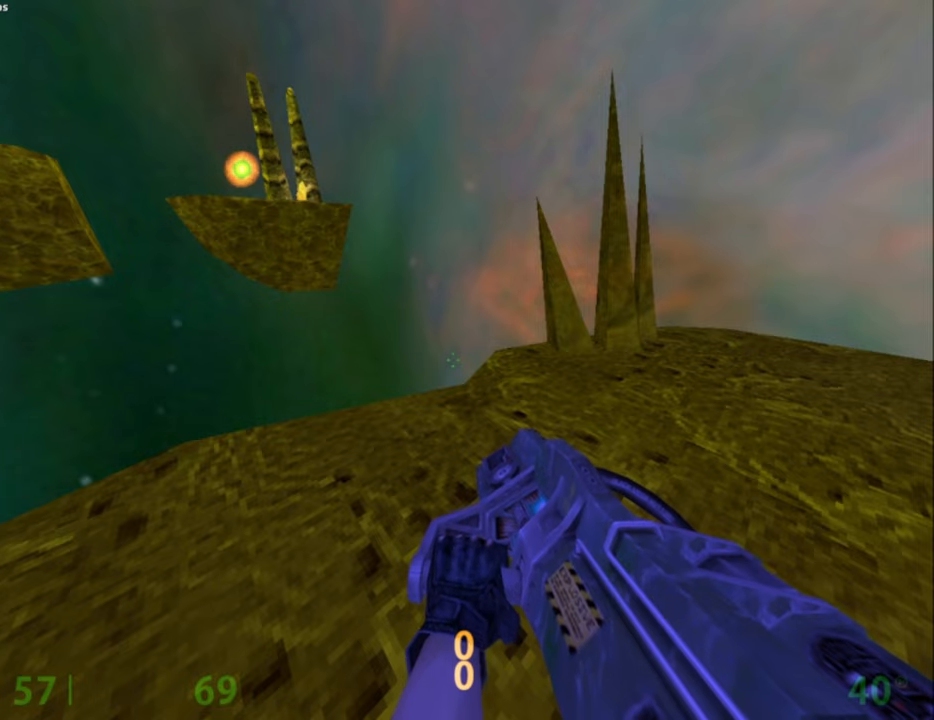
{"keys": [], "mouse": [], "events": []}
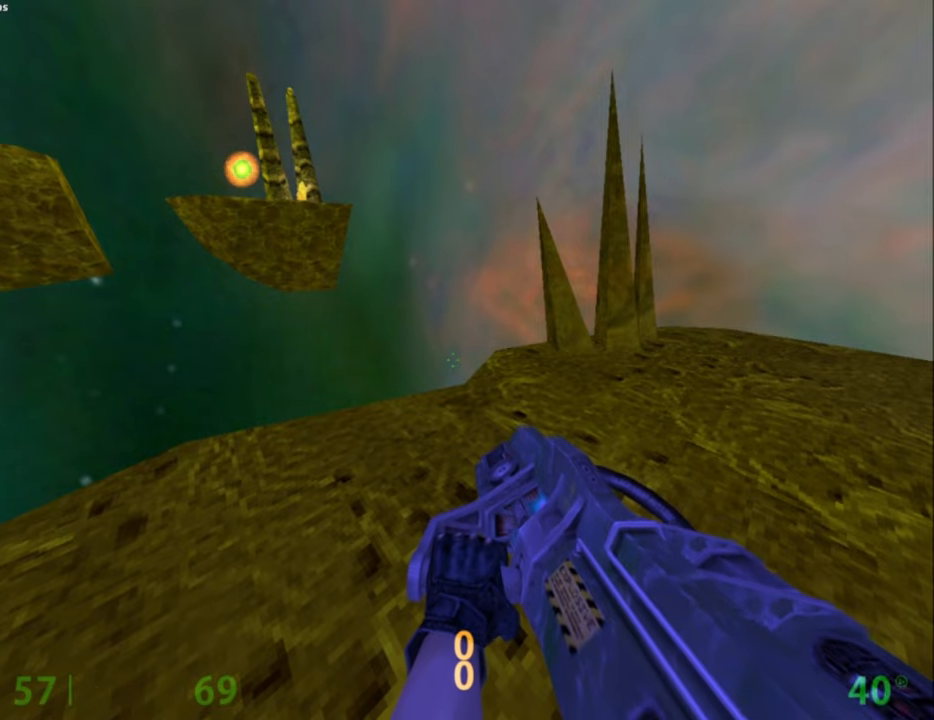
{"keys": [], "mouse": [], "events": []}
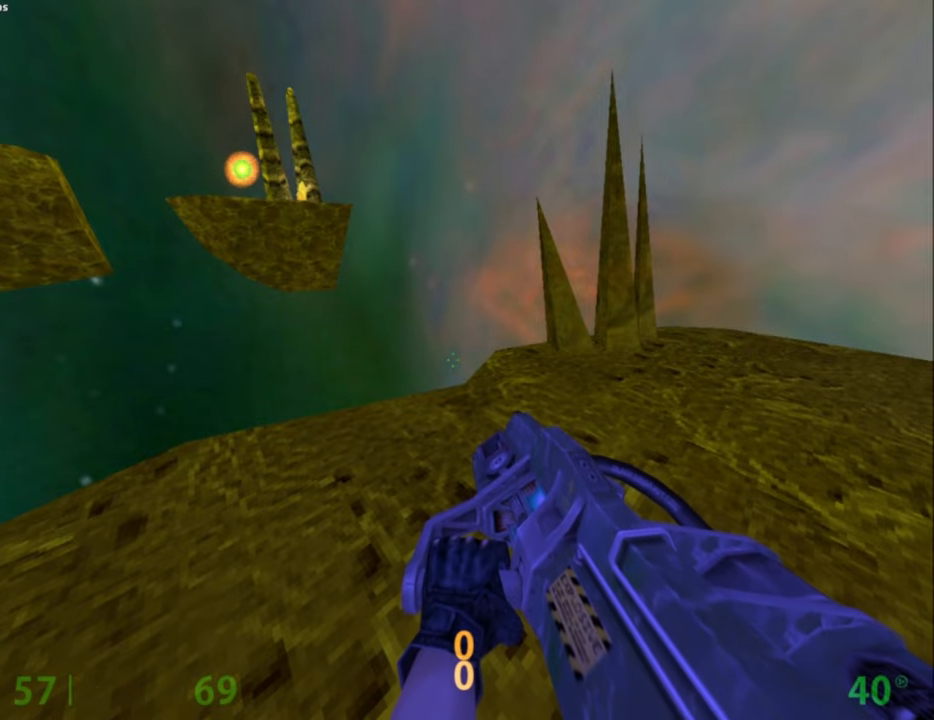
{"keys": ["a"], "mouse": [], "events": [[250, "w", "down"], [384, "a", "down"], [434, "mouse_wheel_up", "down"], [434, "w", "up"], [484, "mouse_wheel_up", "up"]]}
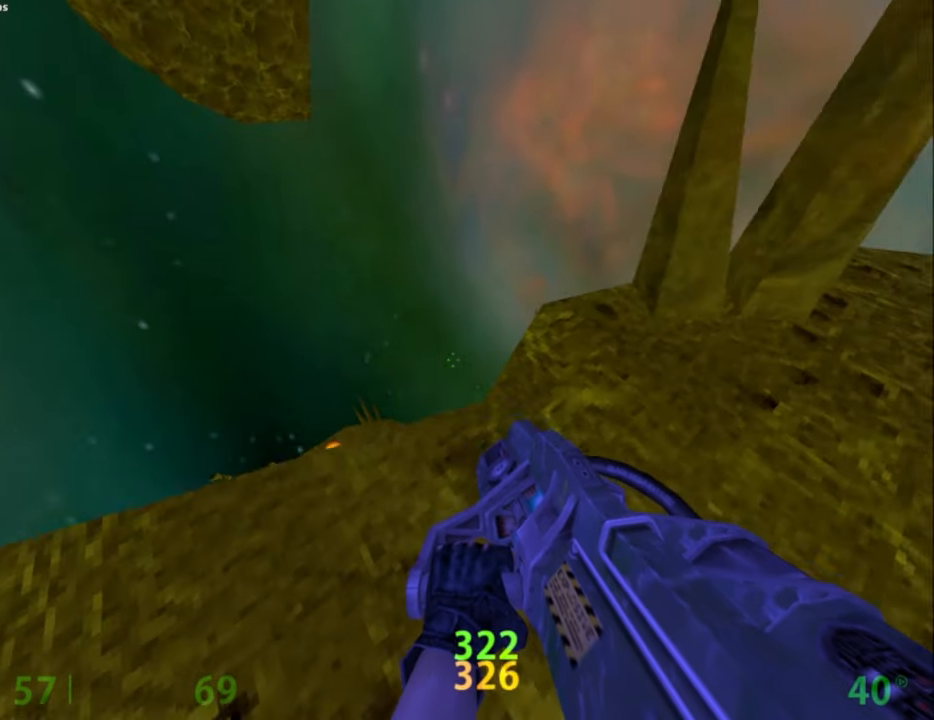
{"keys": ["a", "ctrl"], "mouse": [], "events": [[34, "ctrl", "down"]]}
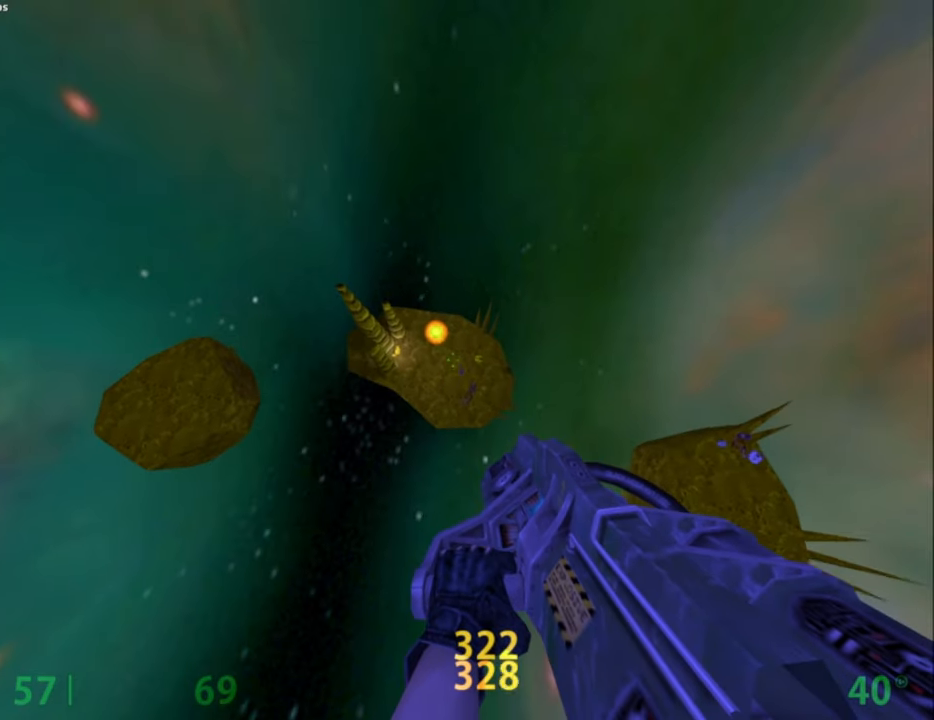
{"keys": ["a", "ctrl"], "mouse": [], "events": []}
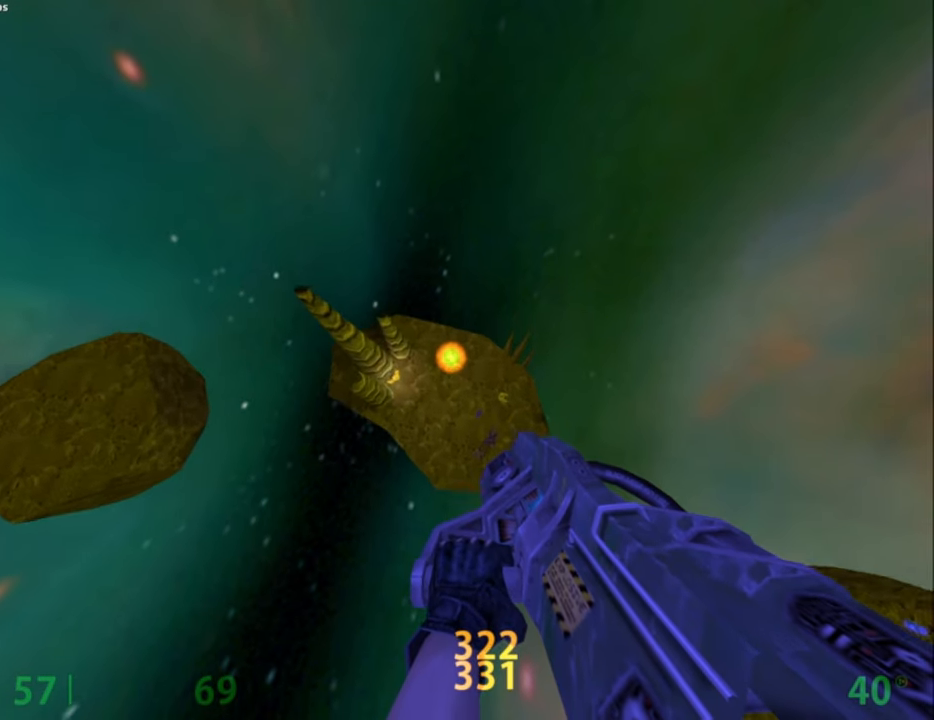
{"keys": [], "mouse": [], "events": [[50, "a", "up"], [200, "d", "down"], [300, "d", "up"], [384, "ctrl", "up"]]}
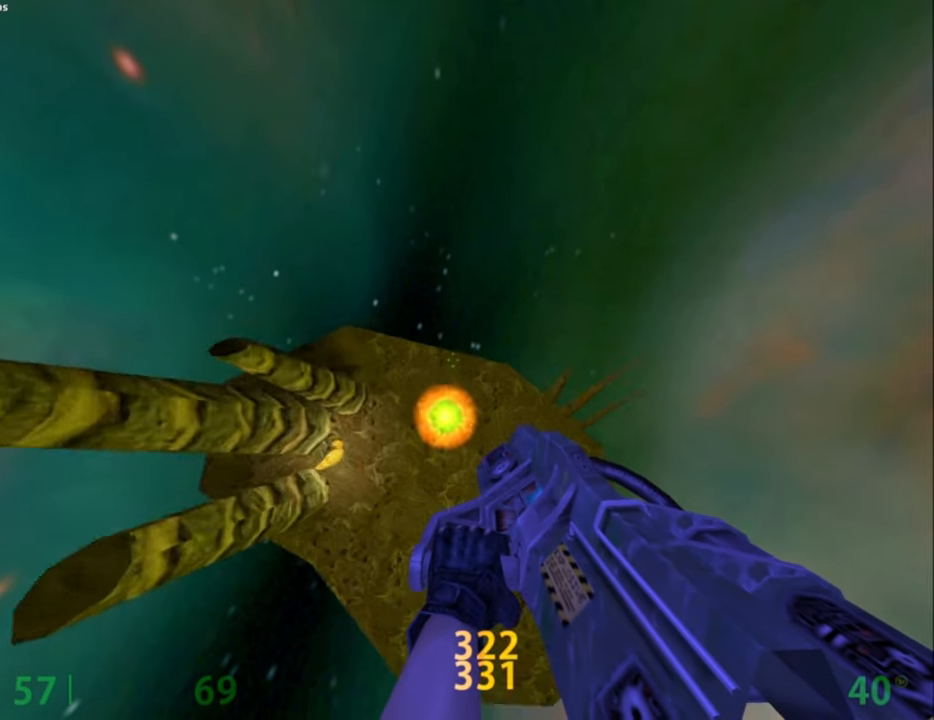
{"keys": [], "mouse": [], "events": [[117, "s", "down"], [217, "s", "up"], [317, "a", "down"], [400, "a", "up"]]}
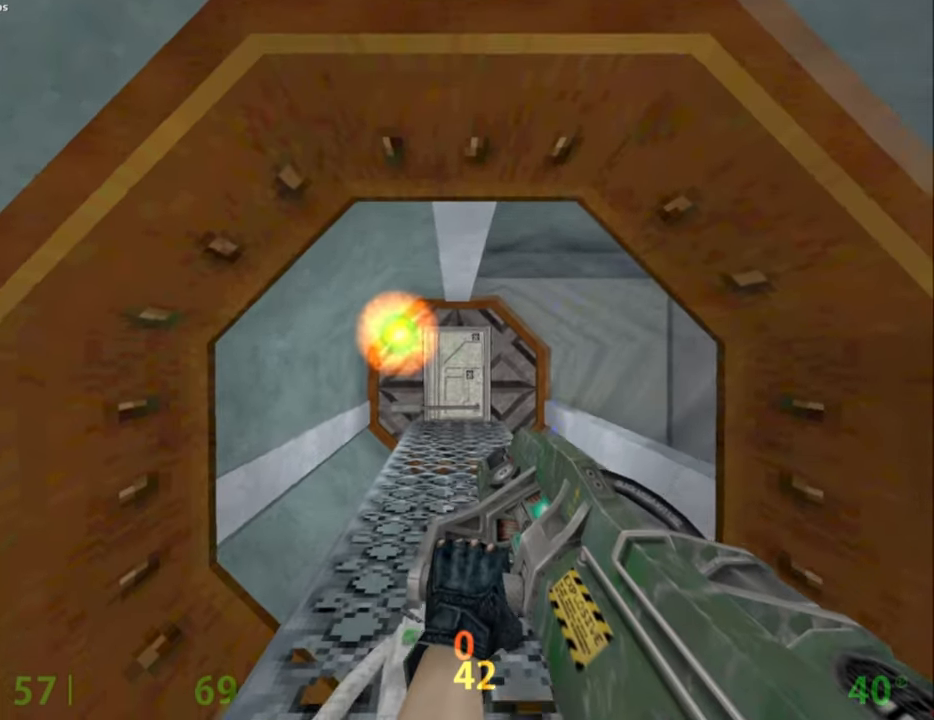
{"keys": [], "mouse": [], "events": []}
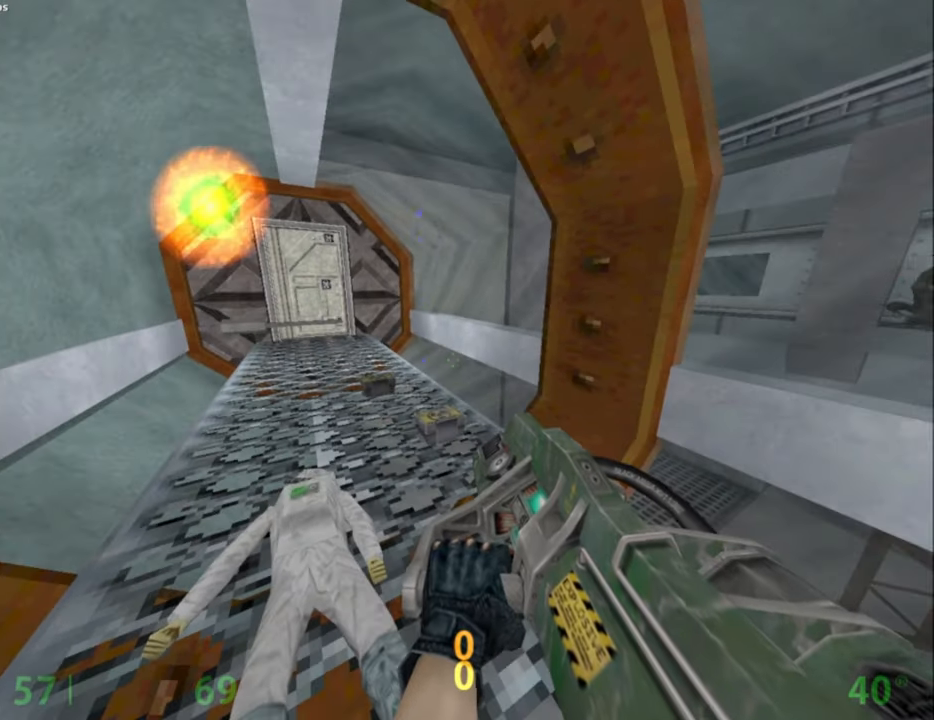
{"keys": [], "mouse": [], "events": []}
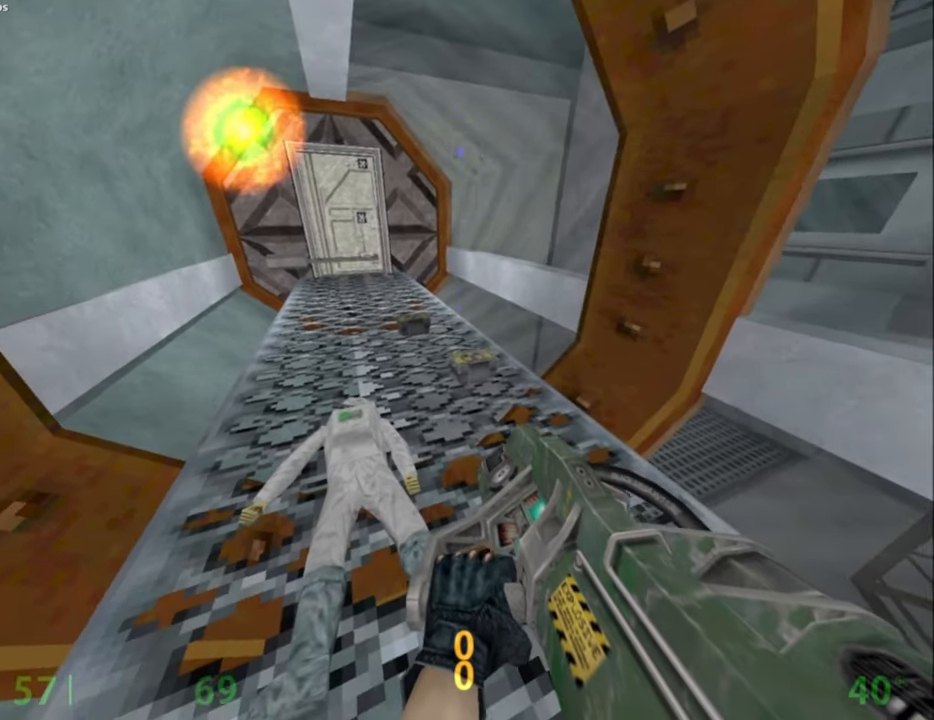
{"keys": [], "mouse": [], "events": []}
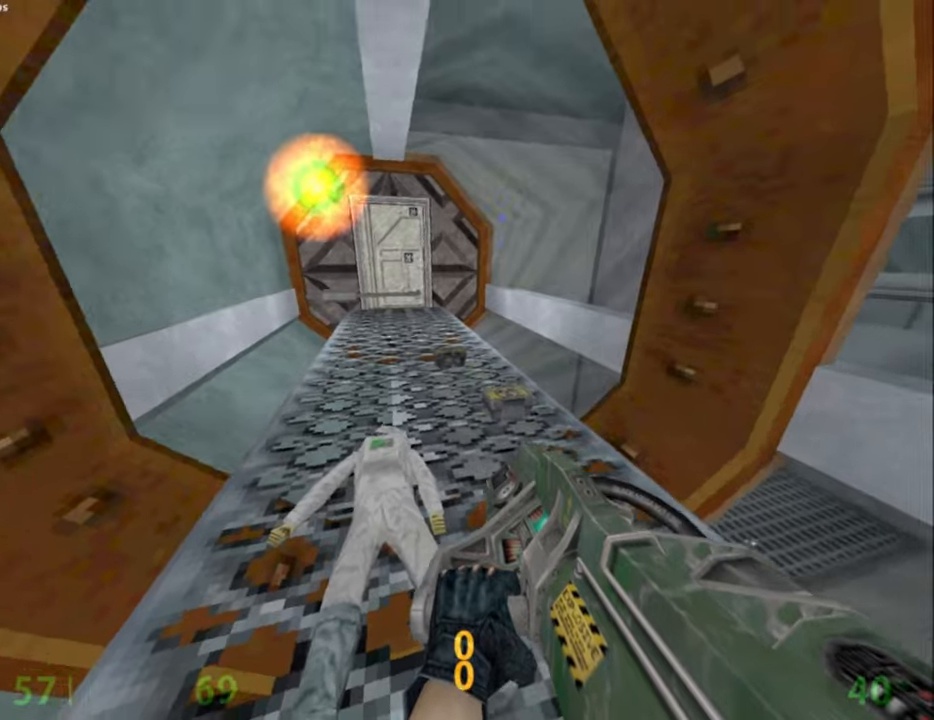
{"keys": ["w"], "mouse": [], "events": [[367, "w", "down"]]}
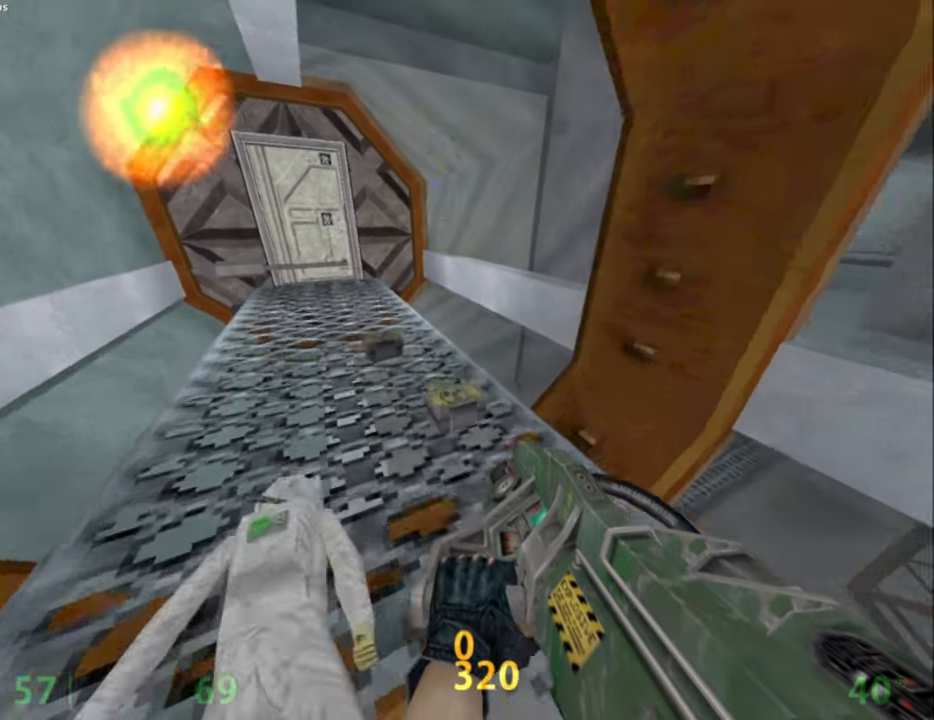
{"keys": ["space"], "mouse": [], "events": [[150, "a", "down"], [434, "a", "up"], [434, "space", "down"], [484, "w", "up"]]}
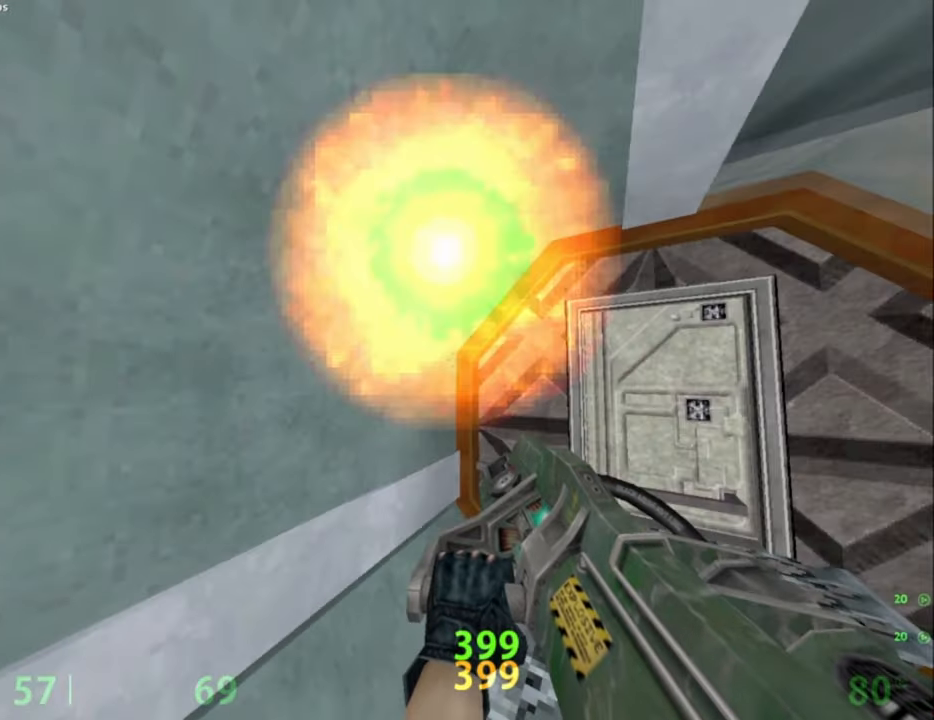
{"keys": [], "mouse": [], "events": [[34, "space", "up"]]}
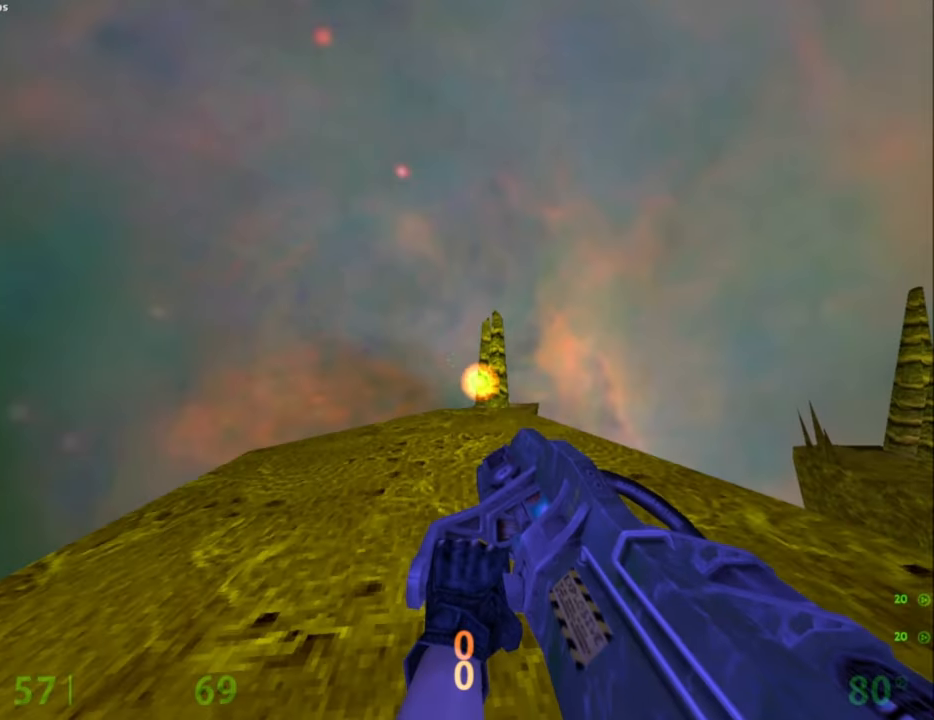
{"keys": ["d", "w"], "mouse": [], "events": [[234, "w", "down"], [384, "d", "down"]]}
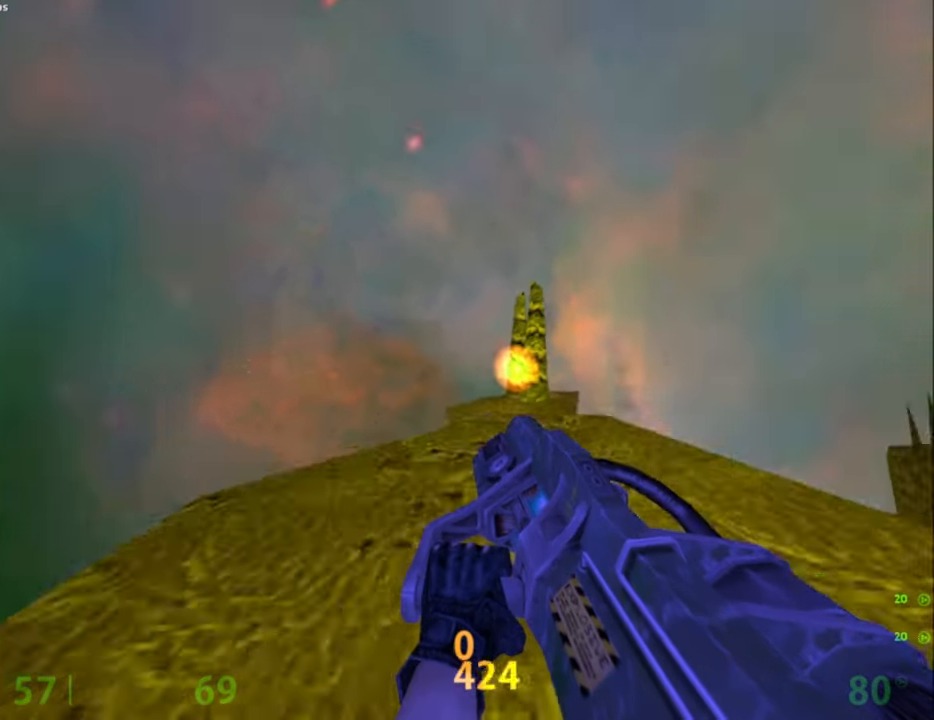
{"keys": ["d"], "mouse": [], "events": [[100, "space", "down"], [150, "d", "up"], [150, "w", "up"], [200, "a", "down"], [200, "space", "up"], [284, "a", "up"], [334, "d", "down"]]}
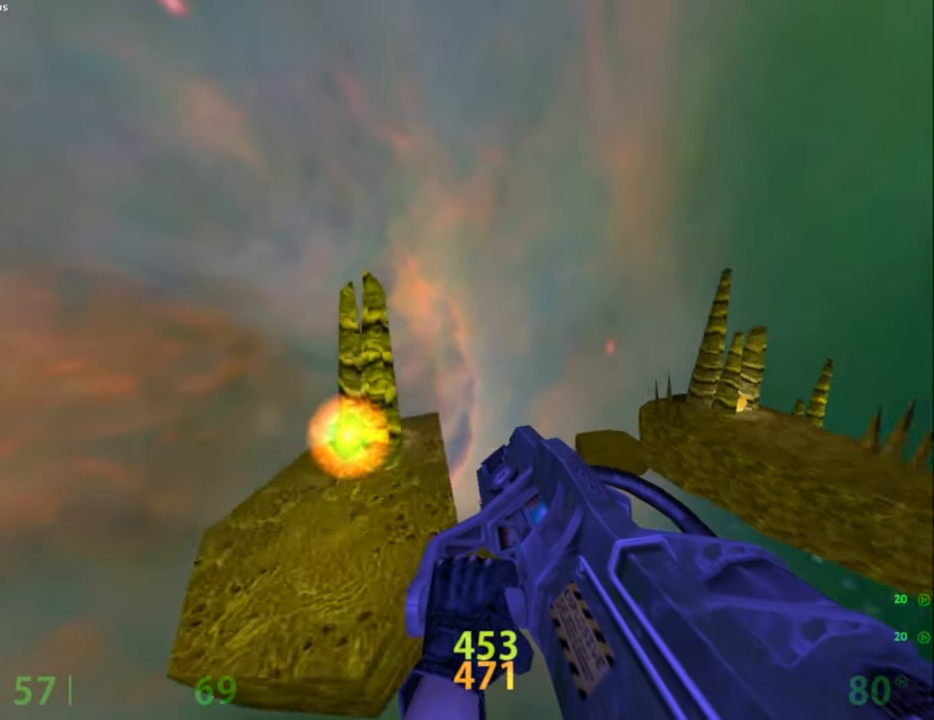
{"keys": [], "mouse": [], "events": [[67, "a", "down"], [67, "d", "up"], [450, "a", "up"]]}
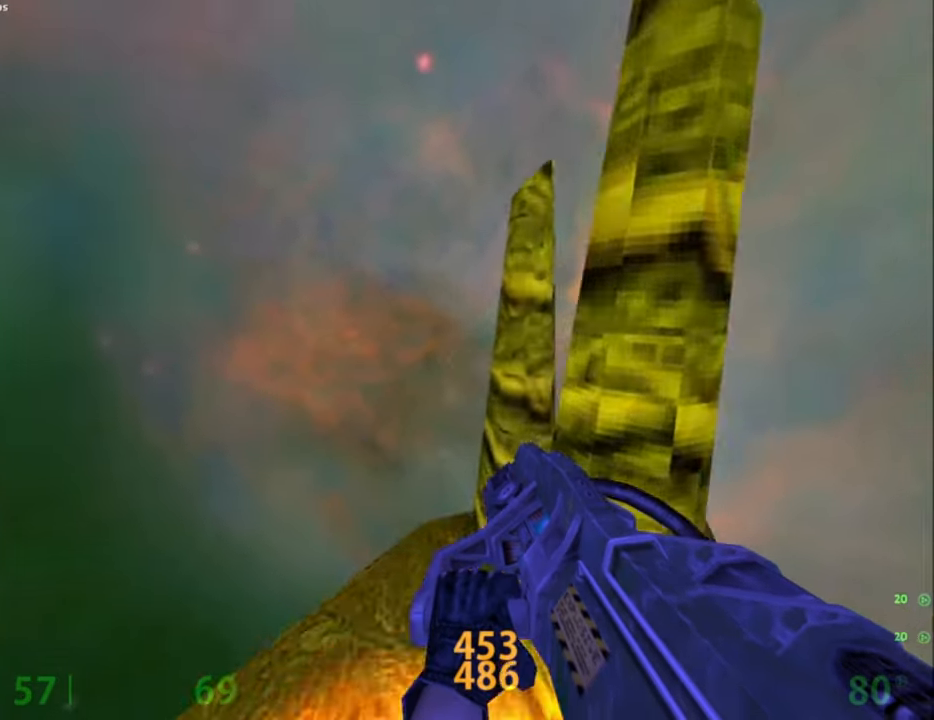
{"keys": ["w"], "mouse": [], "events": [[467, "w", "down"]]}
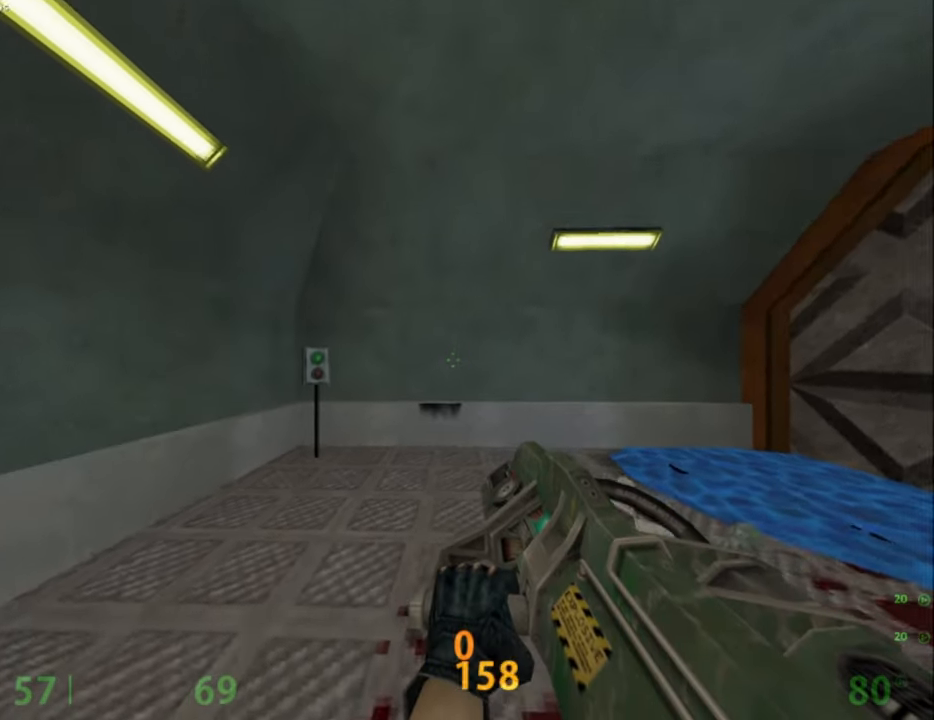
{"keys": ["e"], "mouse": [], "events": [[117, "a", "down"], [250, "a", "up"], [434, "e", "down"], [434, "w", "up"]]}
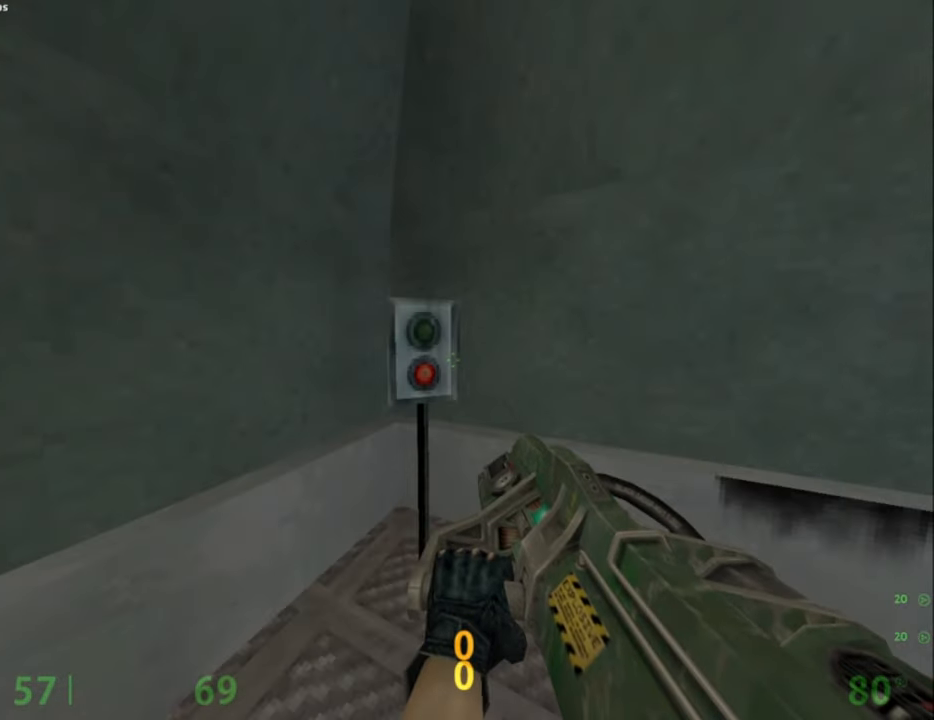
{"keys": ["ctrl"], "mouse": [], "events": [[67, "e", "up"], [450, "ctrl", "down"]]}
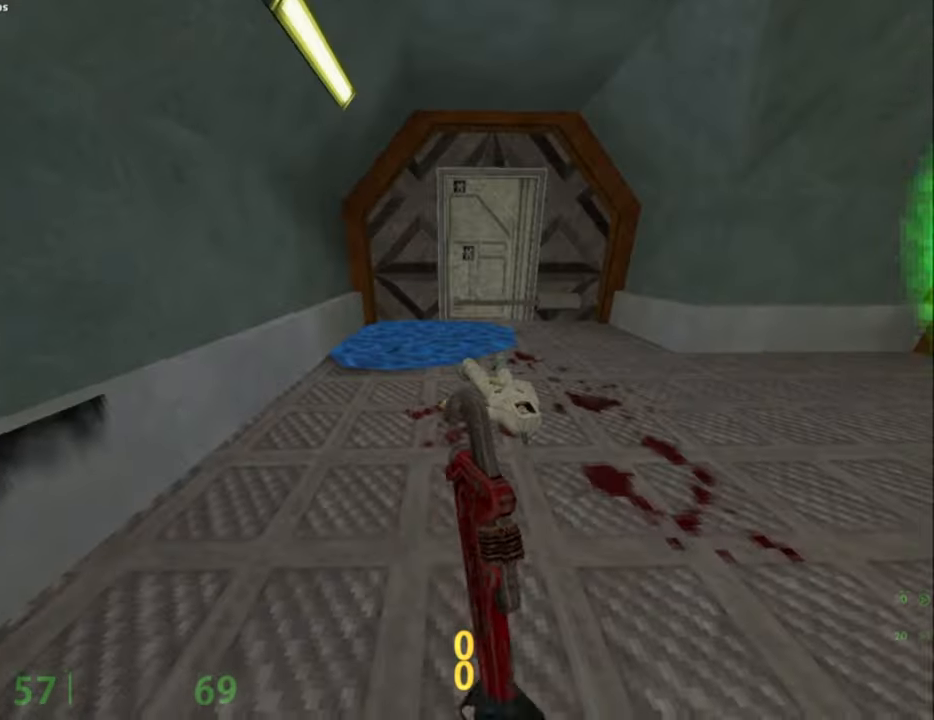
{"keys": ["ctrl", "w"], "mouse": [], "events": [[34, "ctrl", "up"], [134, "ctrl", "down"], [234, "w", "down"], [317, "d", "down"], [417, "d", "up"]]}
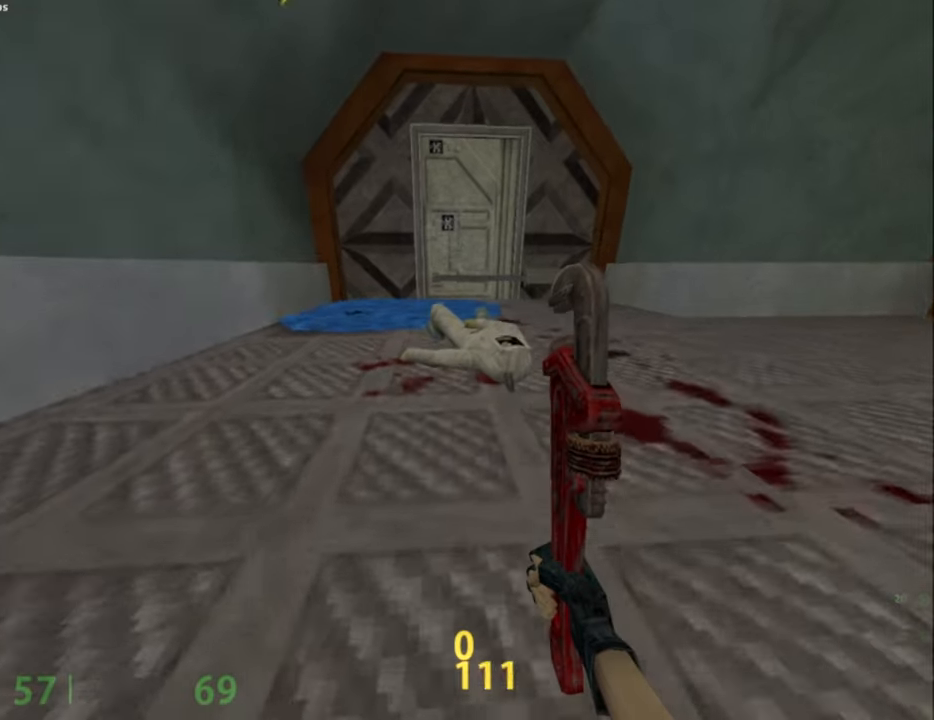
{"keys": ["ctrl"], "mouse": [], "events": [[284, "w", "up"]]}
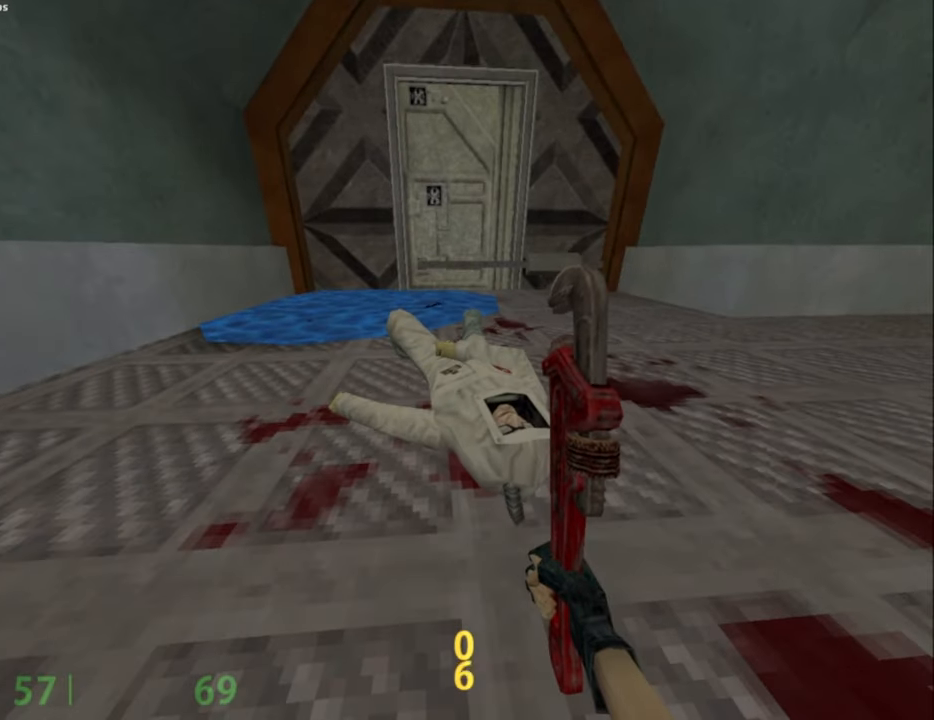
{"keys": ["ctrl"], "mouse": [], "events": []}
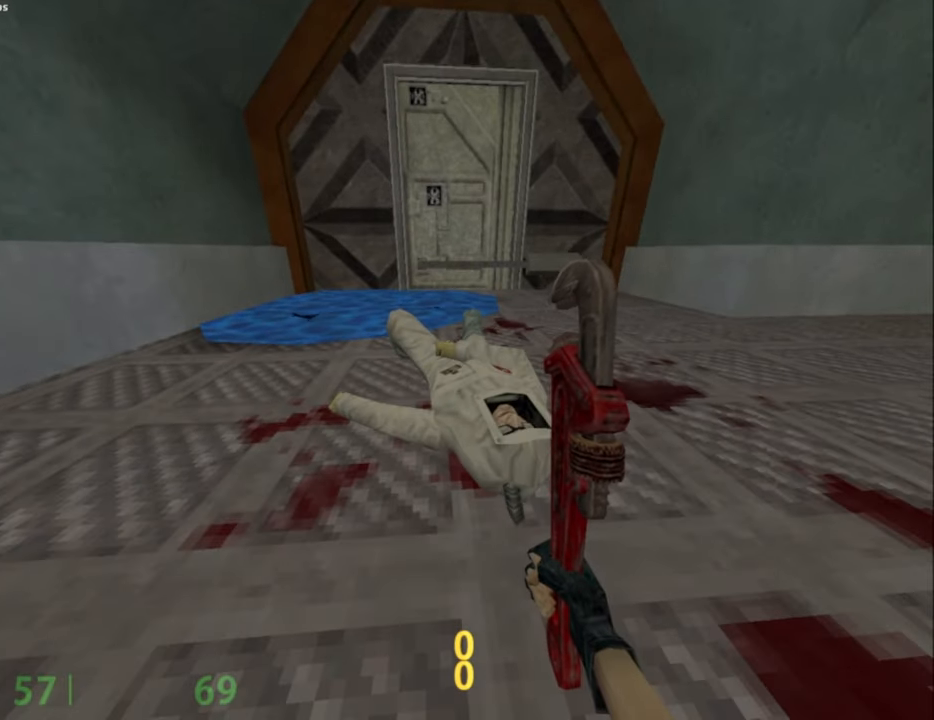
{"keys": [], "mouse": [], "events": [[84, "mouse_left", "down"], [234, "mouse_left", "up"], [367, "ctrl", "up"]]}
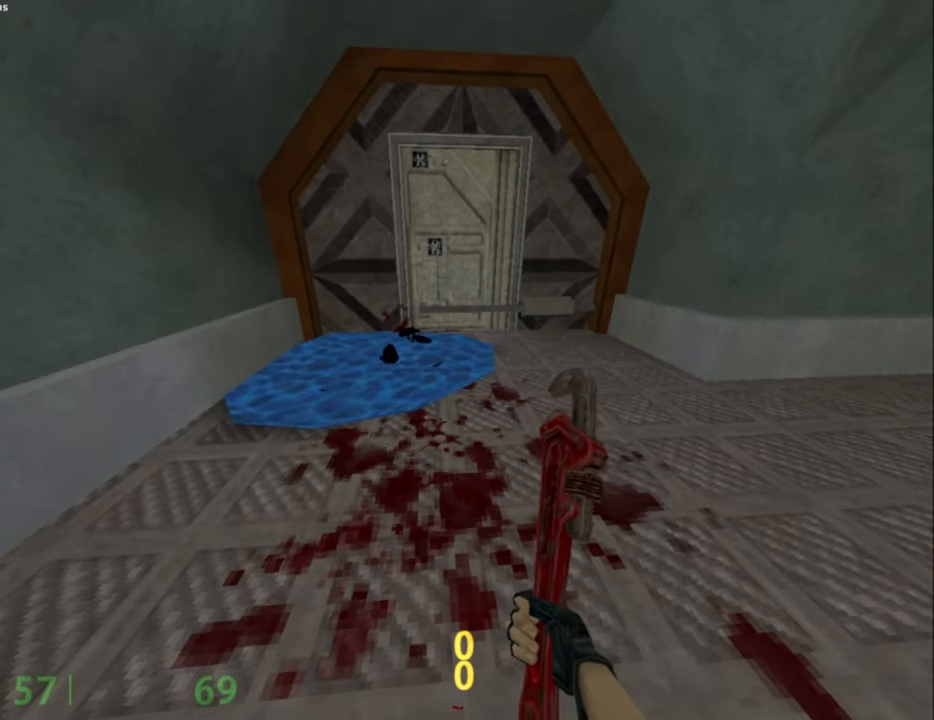
{"keys": [], "mouse": [], "events": [[100, "q", "down"], [150, "q", "up"]]}